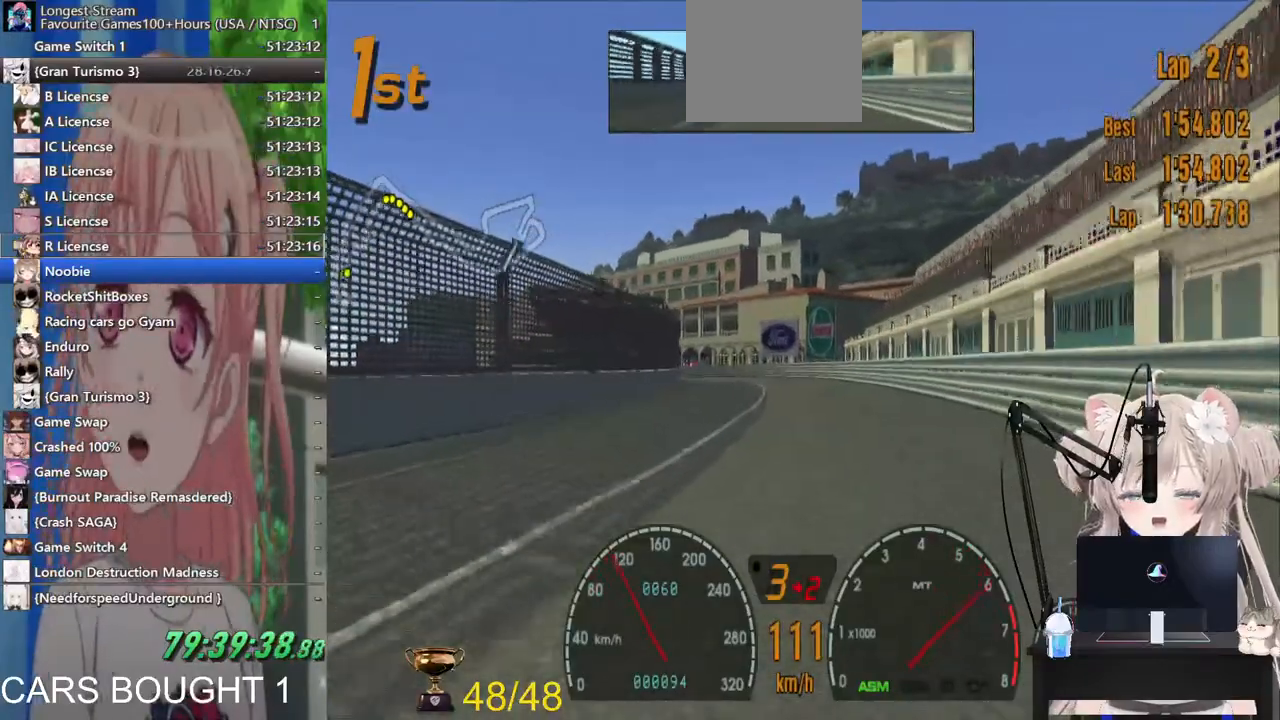
Gameplay with a controller (PlayStation layout); each line is a JSON object with the inputs held at the frame after it. "events" lists button and stick changes between this image and that frame as [ms after this image, input, new state], when the widget could be followed in between. Not read: R2.
{"buttons": [], "left_stick": "left", "right_stick": "center", "events": [[250, "left_stick", "left"]]}
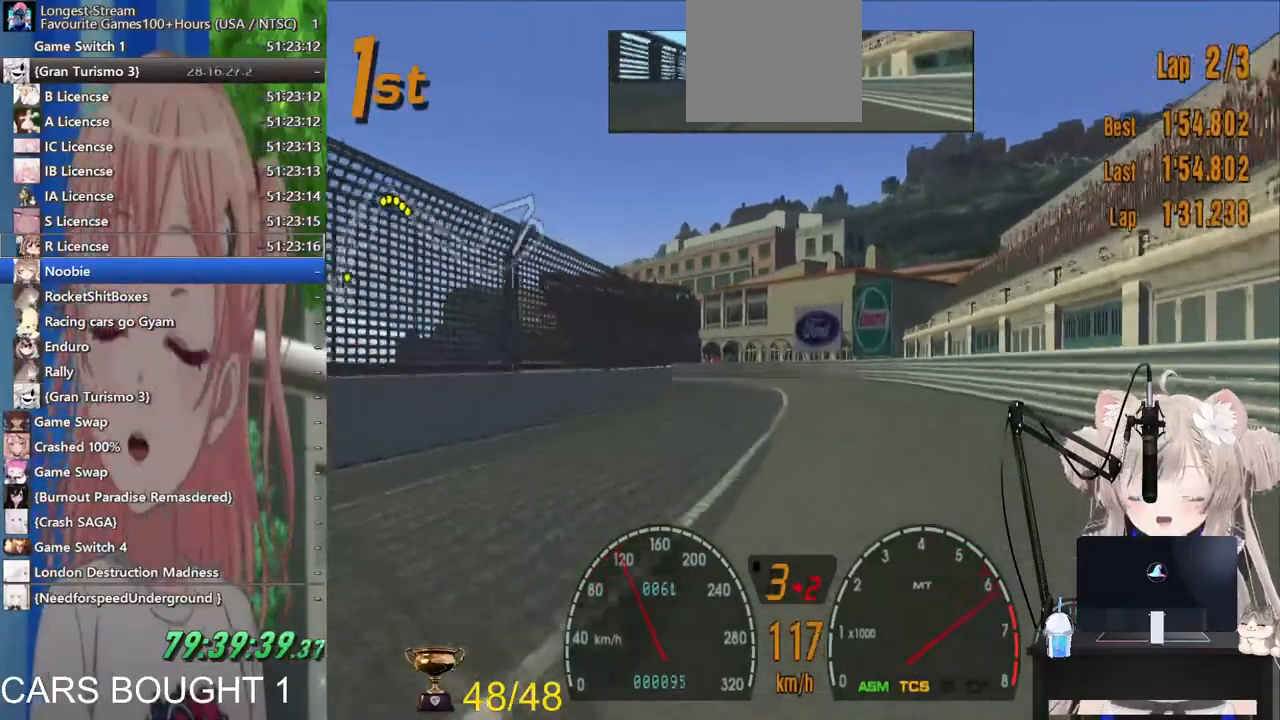
{"buttons": [], "left_stick": "left", "right_stick": "center", "events": []}
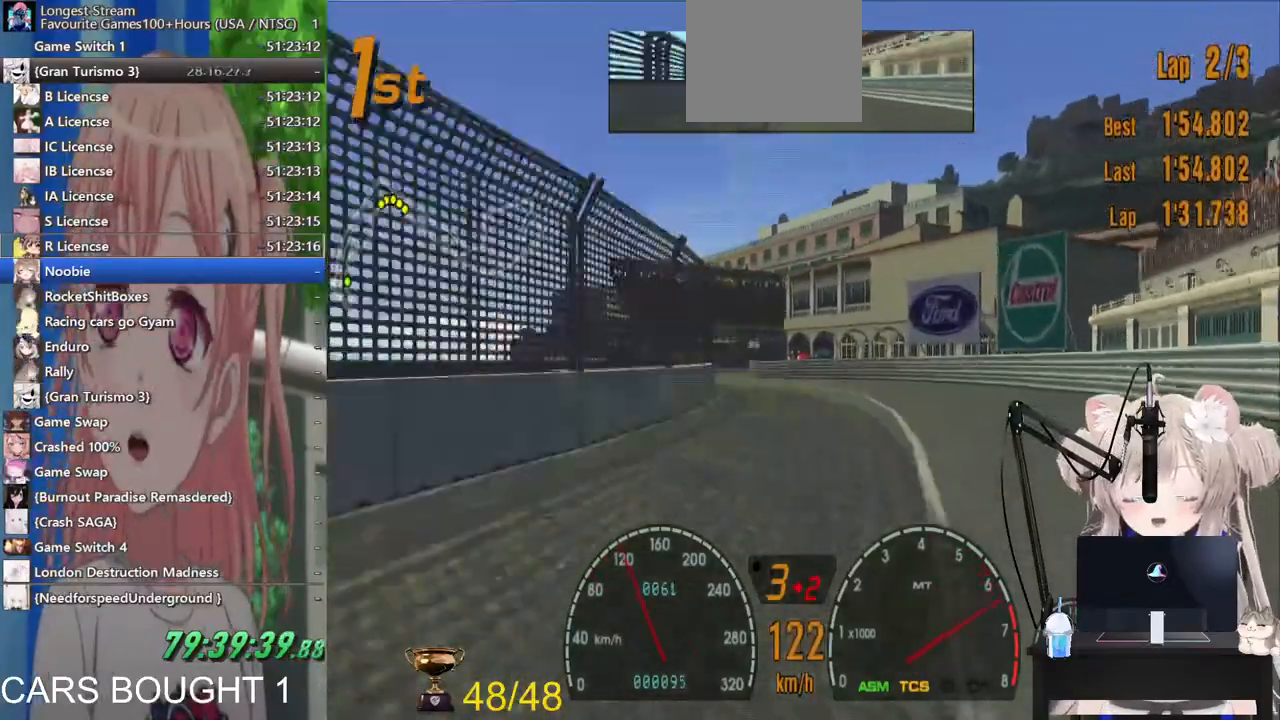
{"buttons": ["CROSS"], "left_stick": "down", "right_stick": "center", "events": [[467, "CROSS", "down"], [500, "left_stick", "down"]]}
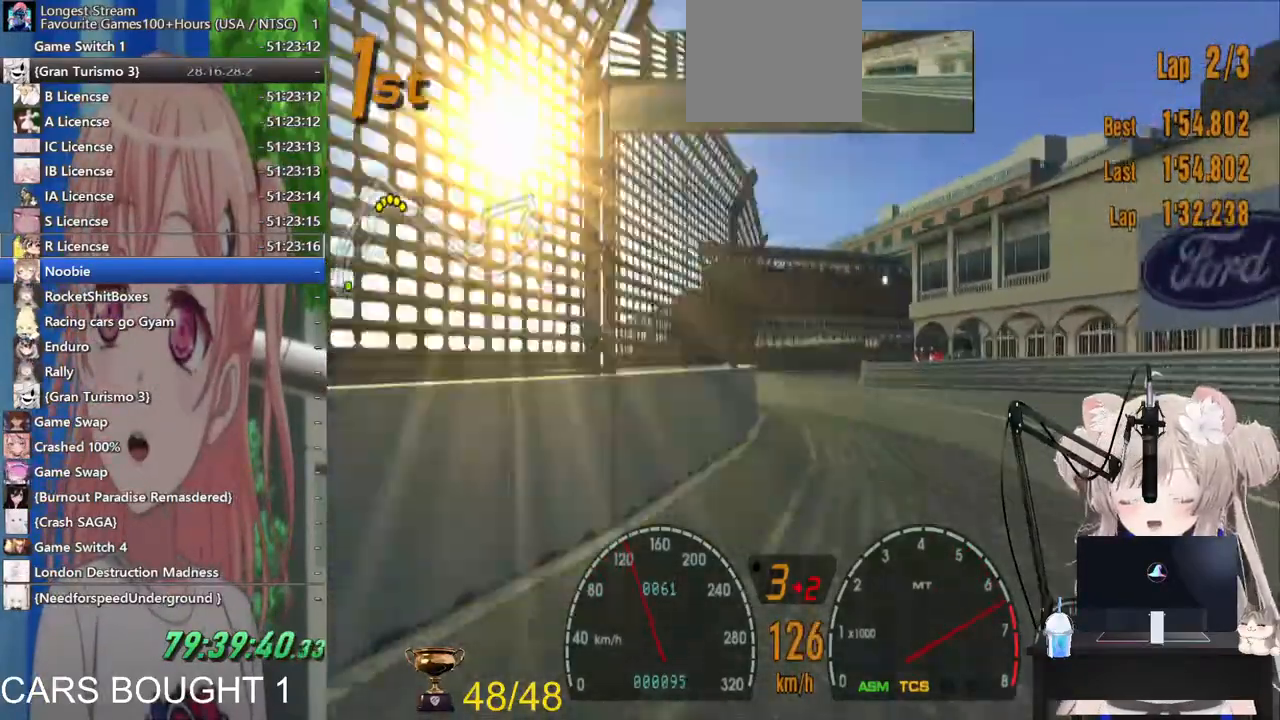
{"buttons": ["CROSS", "L2"], "left_stick": "down-left", "right_stick": "center", "events": [[367, "left_stick", "left"], [433, "left_stick", "down-left"], [500, "L2", "down"]]}
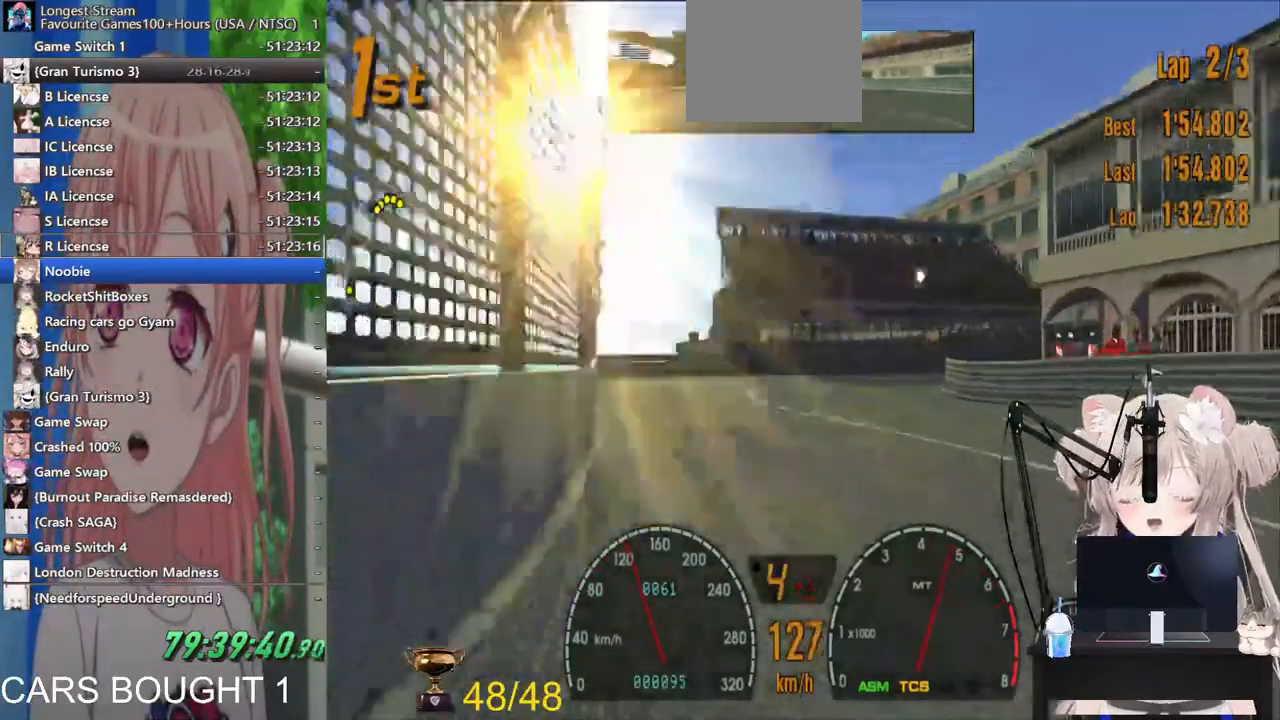
{"buttons": ["CROSS", "SQUARE", "L2"], "left_stick": "up-right", "right_stick": "center", "events": [[50, "left_stick", "down"], [117, "SQUARE", "down"], [150, "left_stick", "center"], [217, "left_stick", "up-right"], [233, "L2", "up"], [283, "SQUARE", "up"], [367, "L2", "down"], [400, "SQUARE", "down"]]}
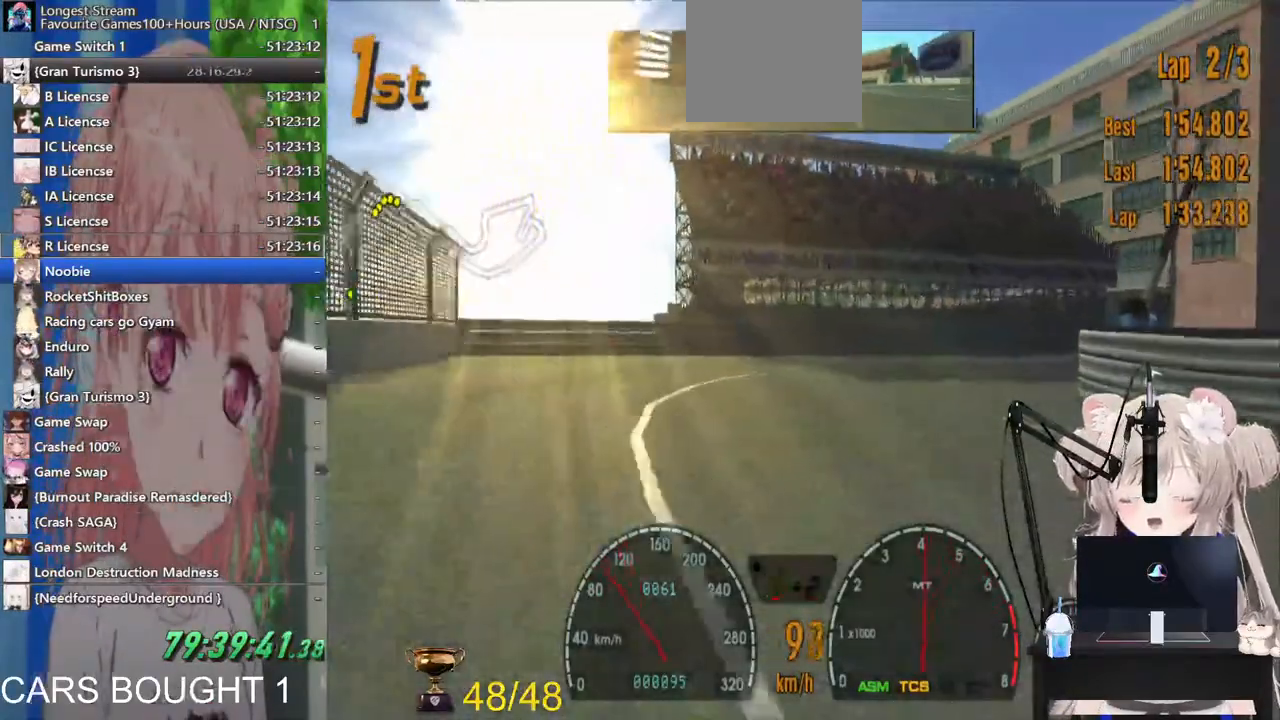
{"buttons": ["CROSS"], "left_stick": "up-right", "right_stick": "center", "events": [[67, "SQUARE", "up"], [100, "L2", "up"]]}
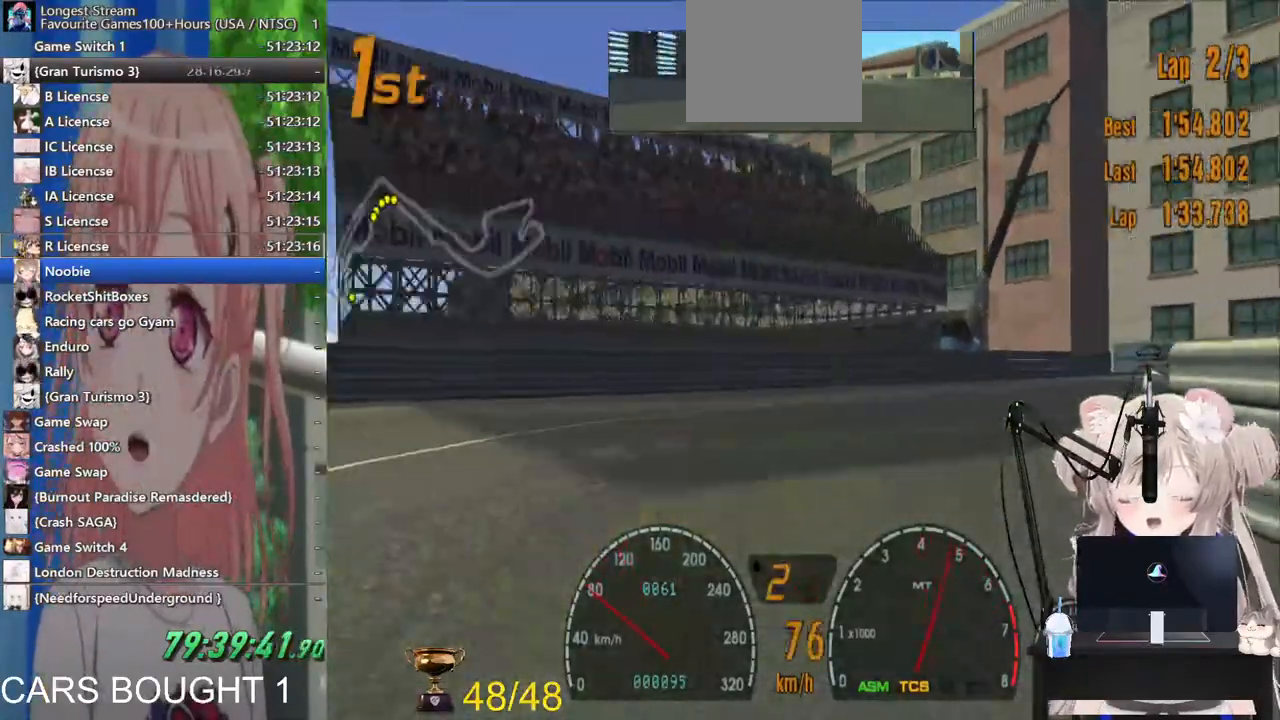
{"buttons": [], "left_stick": "right", "right_stick": "center", "events": [[483, "CROSS", "up"], [483, "left_stick", "right"]]}
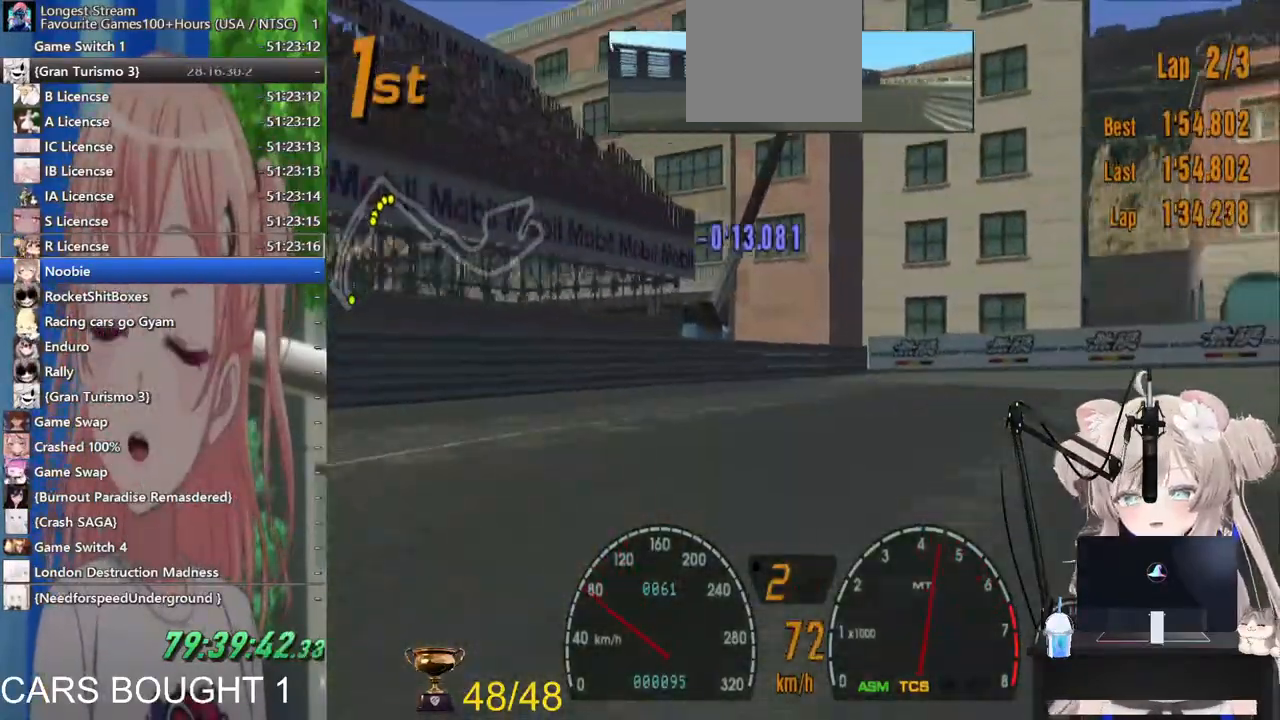
{"buttons": [], "left_stick": "right", "right_stick": "center", "events": []}
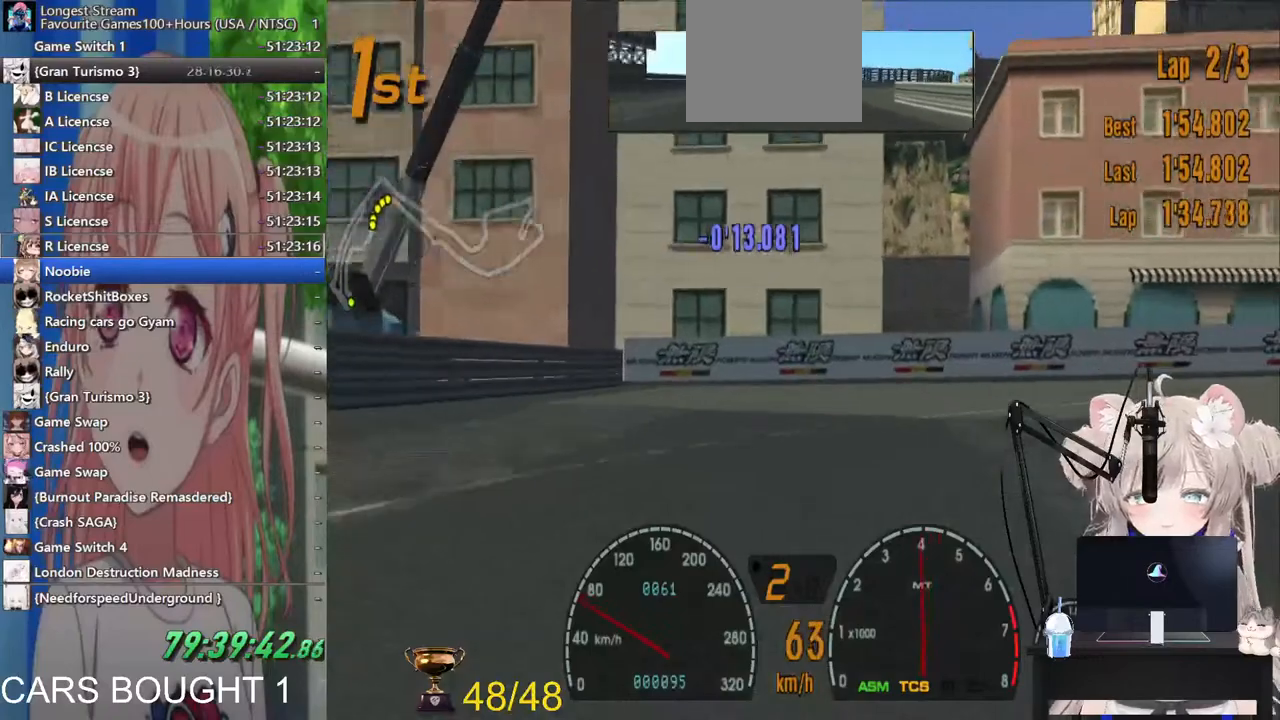
{"buttons": [], "left_stick": "right", "right_stick": "center", "events": []}
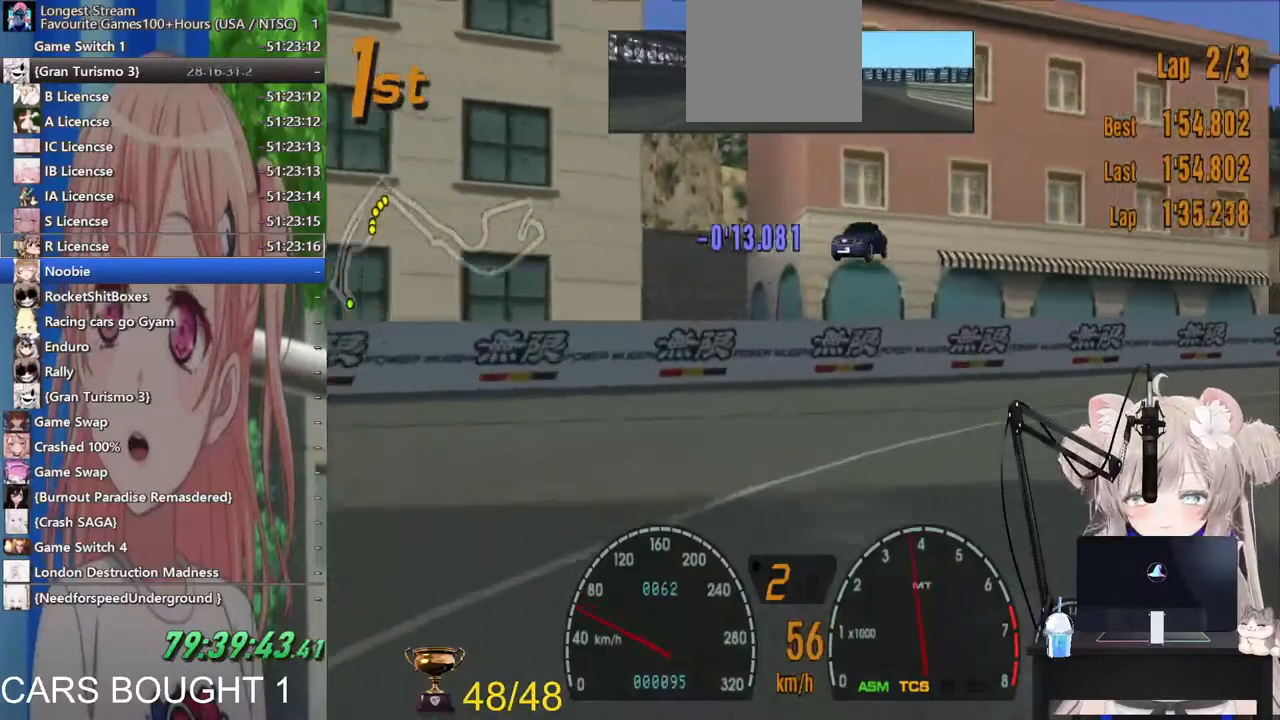
{"buttons": [], "left_stick": "right", "right_stick": "center", "events": []}
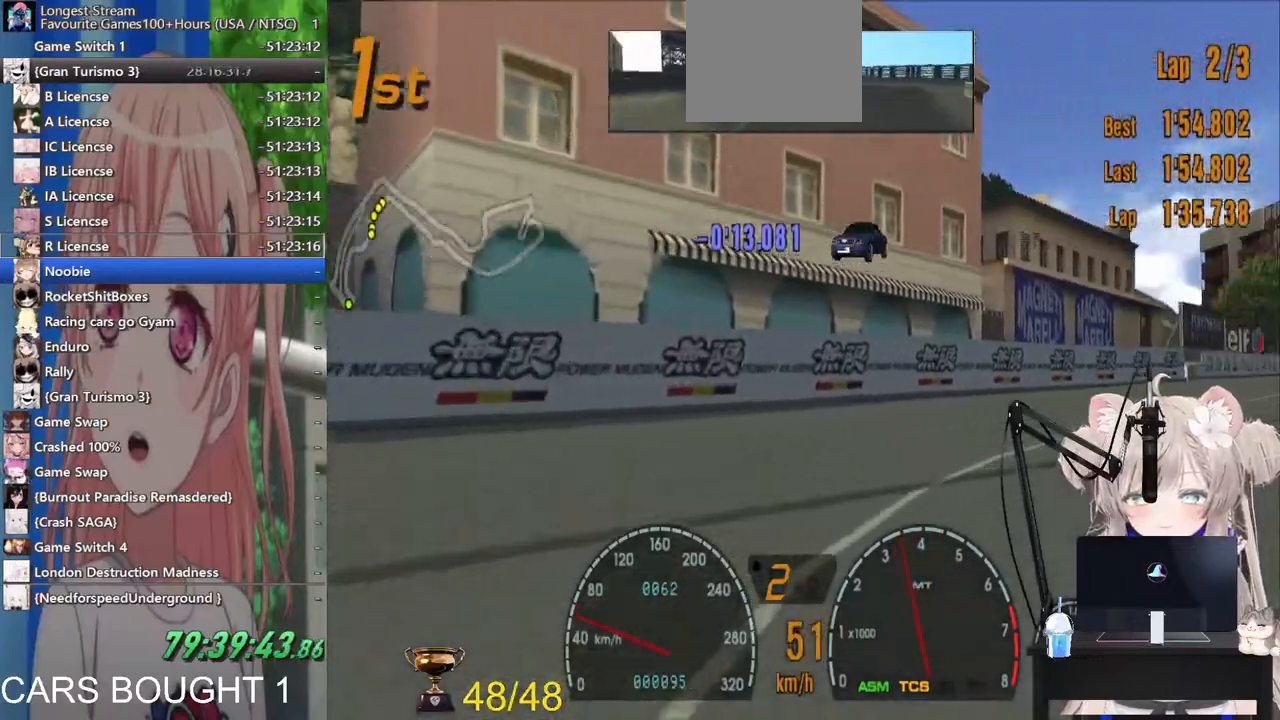
{"buttons": [], "left_stick": "center", "right_stick": "center", "events": [[467, "left_stick", "center"]]}
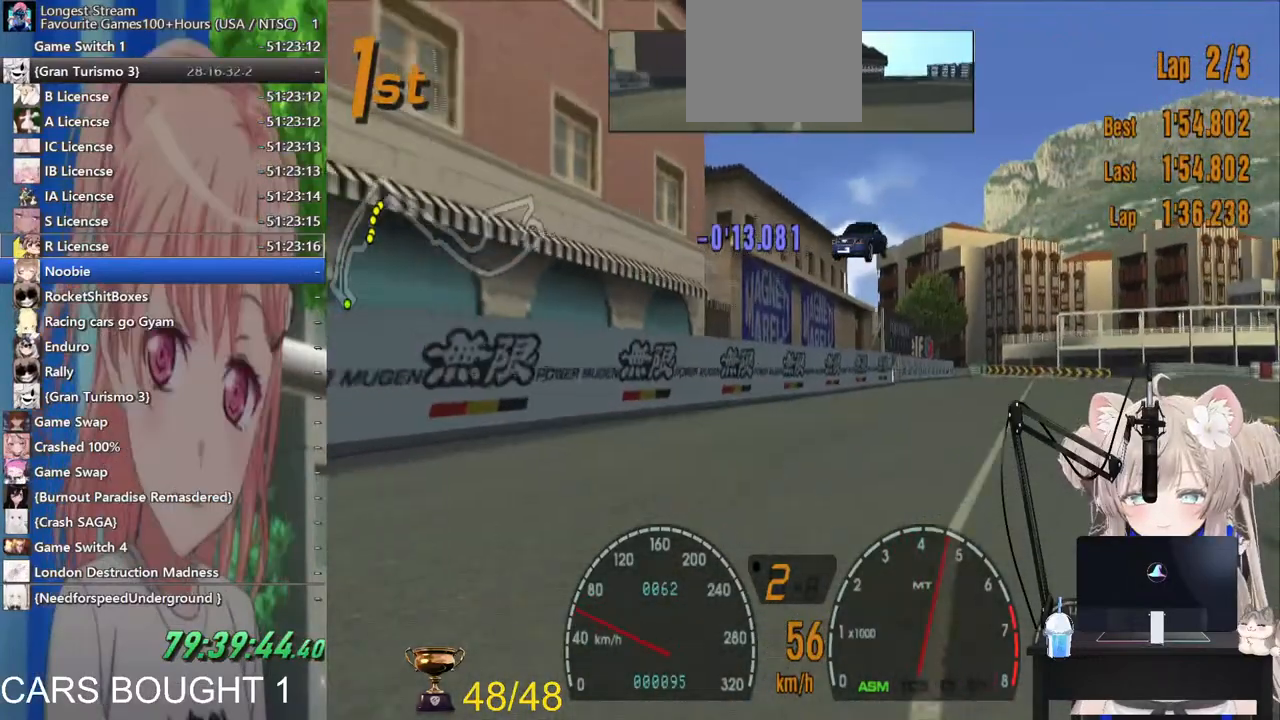
{"buttons": [], "left_stick": "center", "right_stick": "center", "events": []}
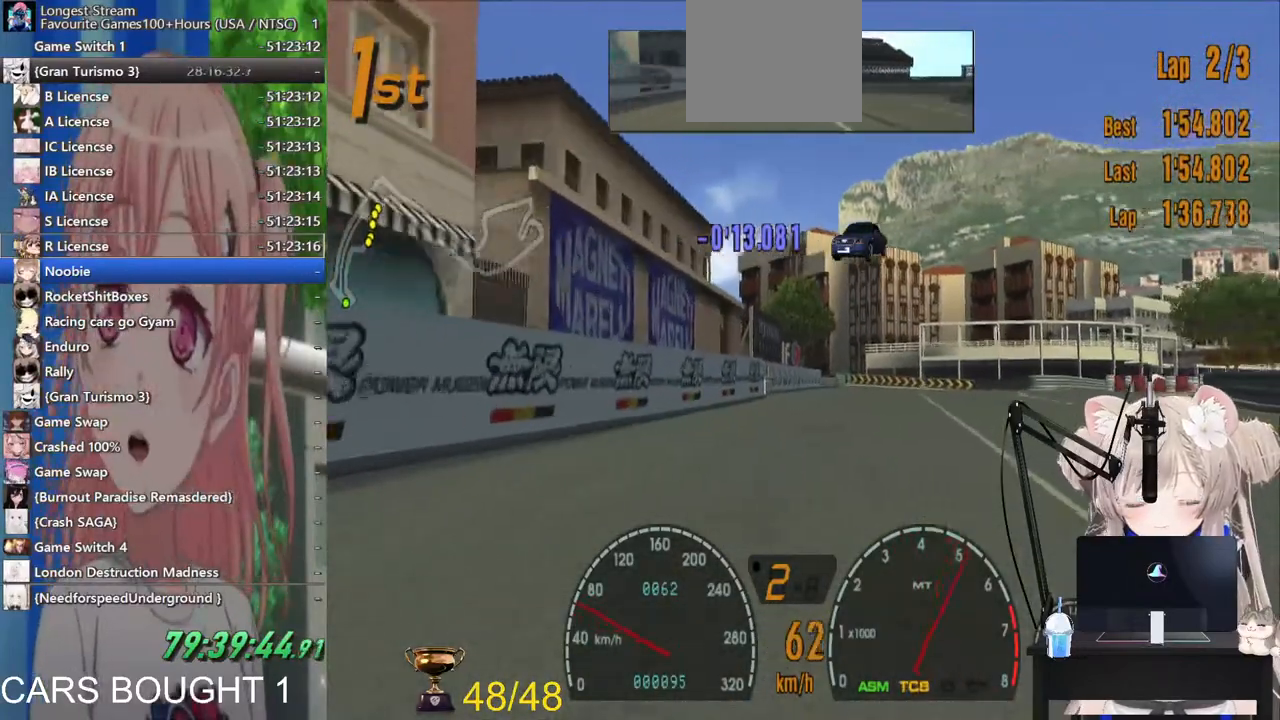
{"buttons": [], "left_stick": "center", "right_stick": "center", "events": []}
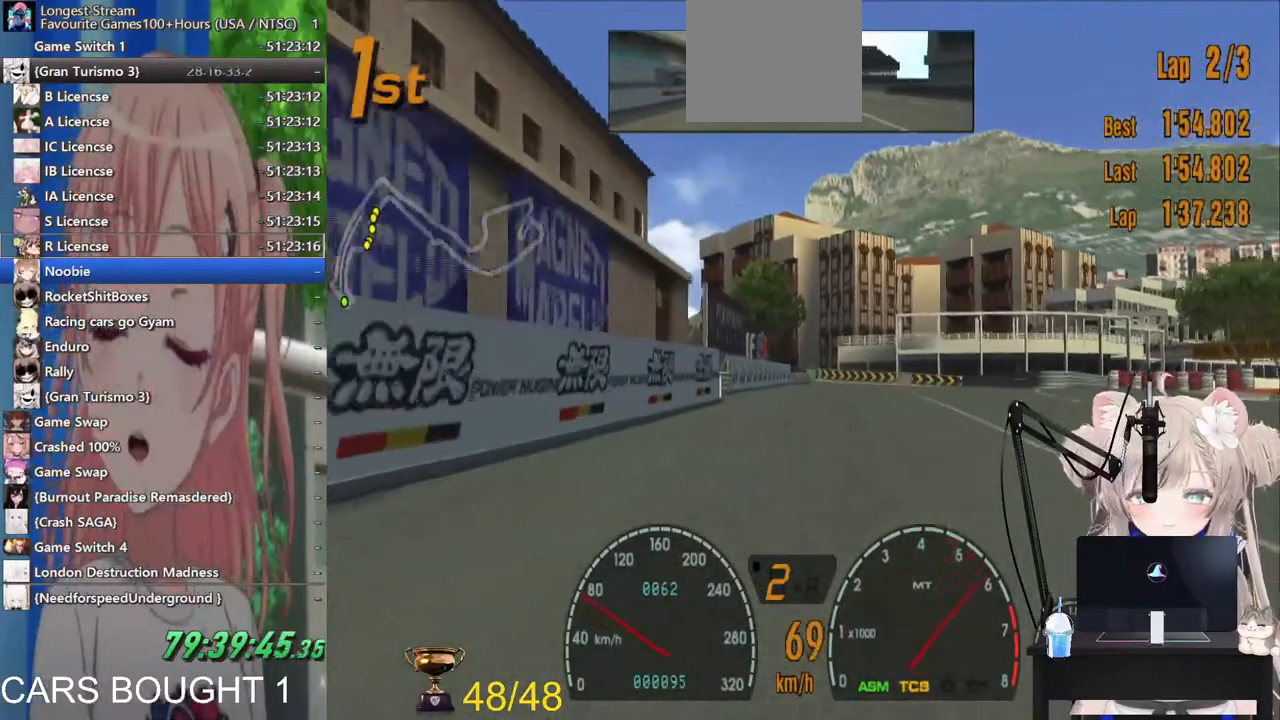
{"buttons": [], "left_stick": "center", "right_stick": "center", "events": []}
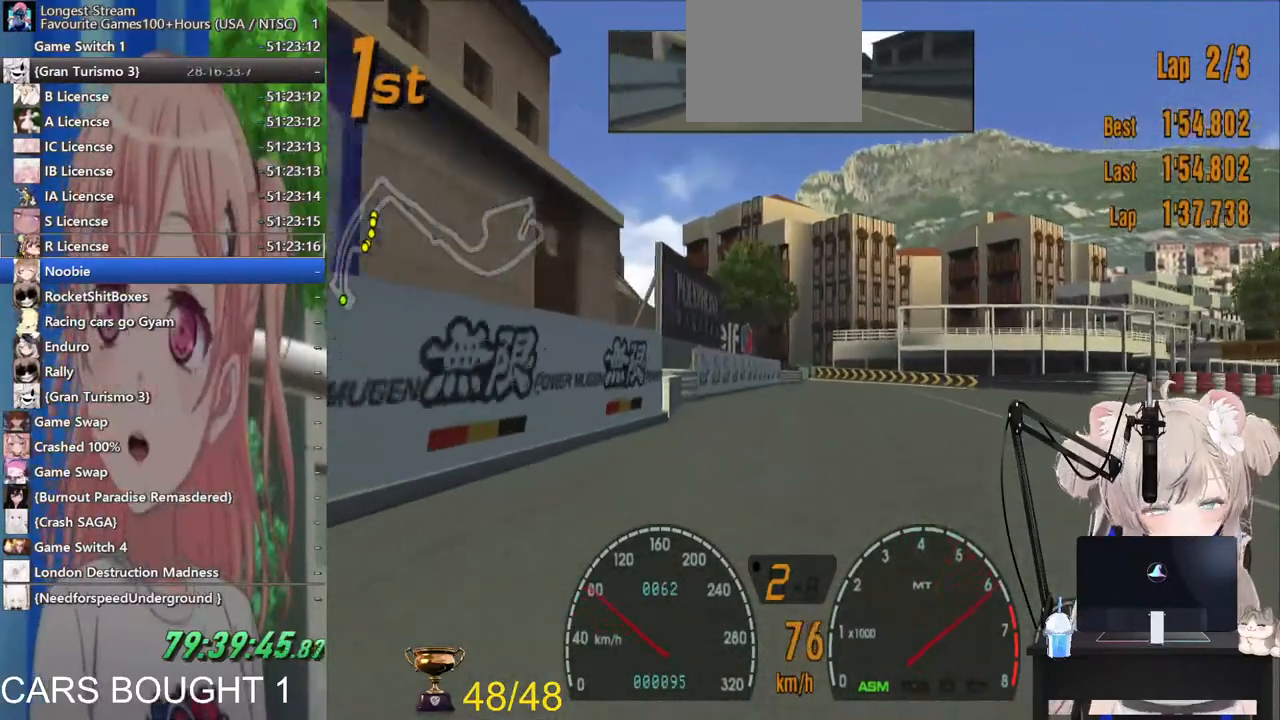
{"buttons": [], "left_stick": "center", "right_stick": "center", "events": []}
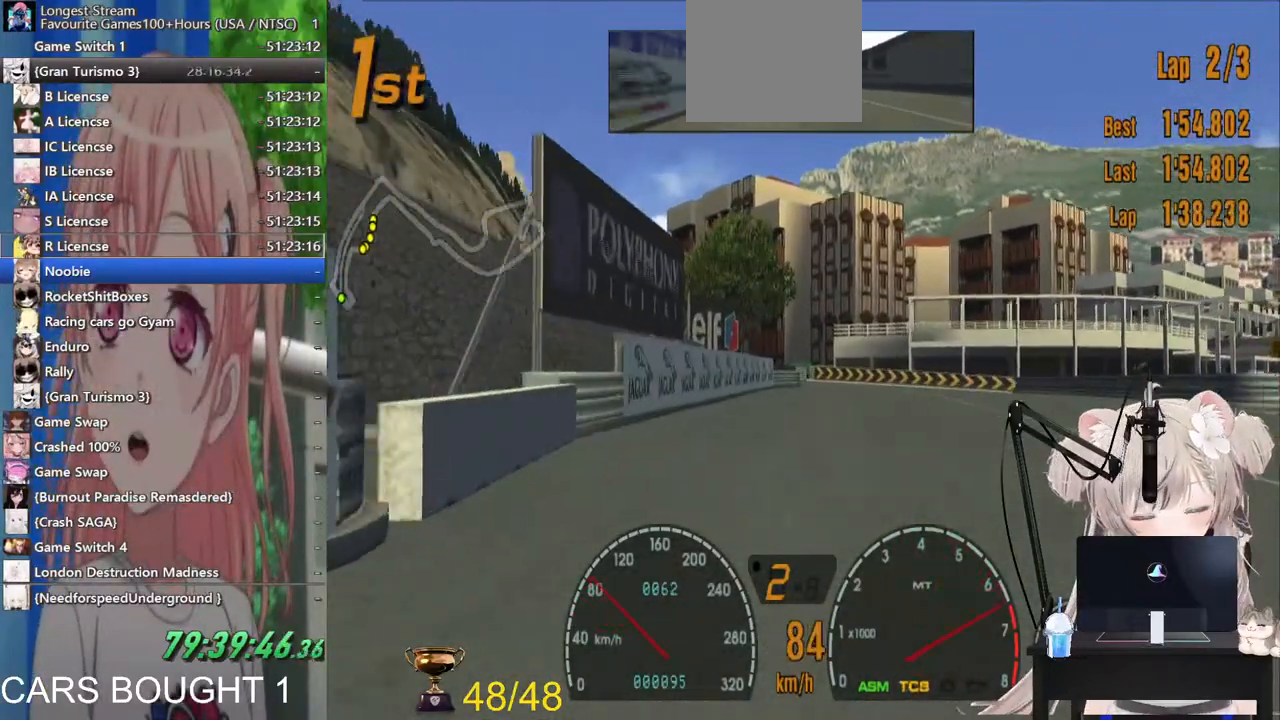
{"buttons": [], "left_stick": "right", "right_stick": "center", "events": [[267, "left_stick", "right"], [333, "CROSS", "down"], [483, "CROSS", "up"]]}
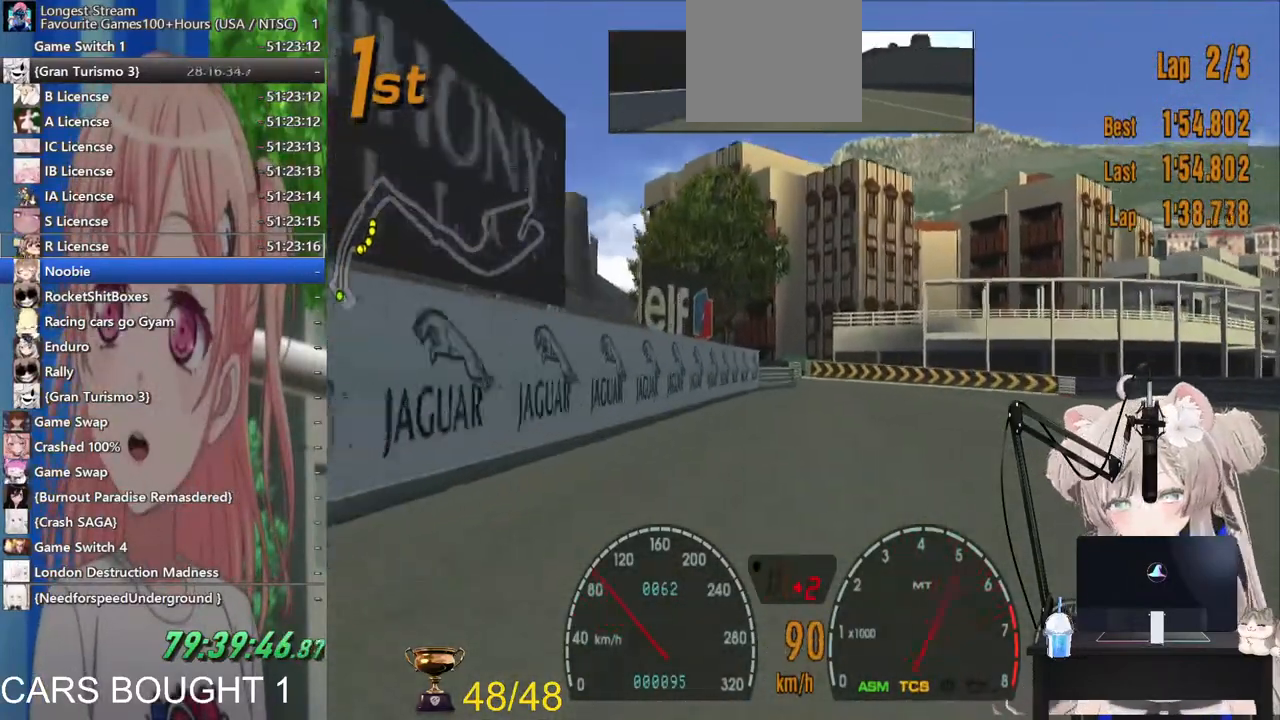
{"buttons": [], "left_stick": "up-right", "right_stick": "center", "events": [[150, "left_stick", "up-right"]]}
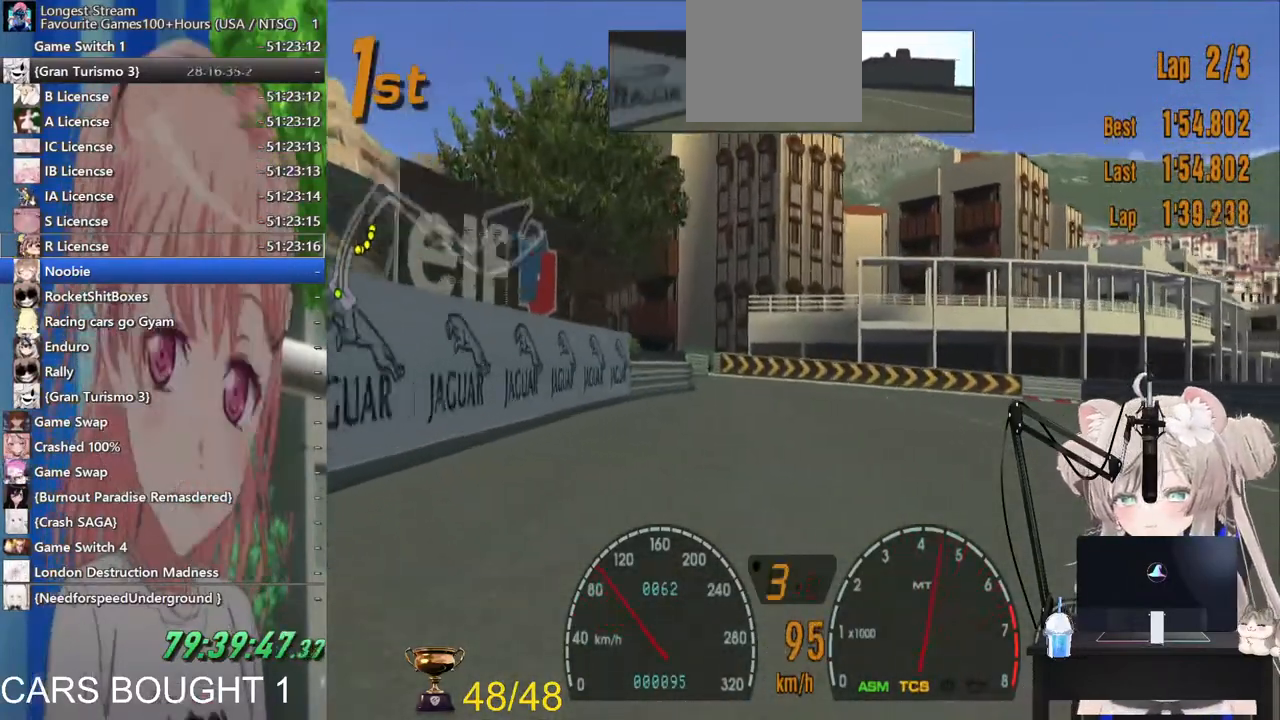
{"buttons": [], "left_stick": "right", "right_stick": "center", "events": [[150, "left_stick", "right"]]}
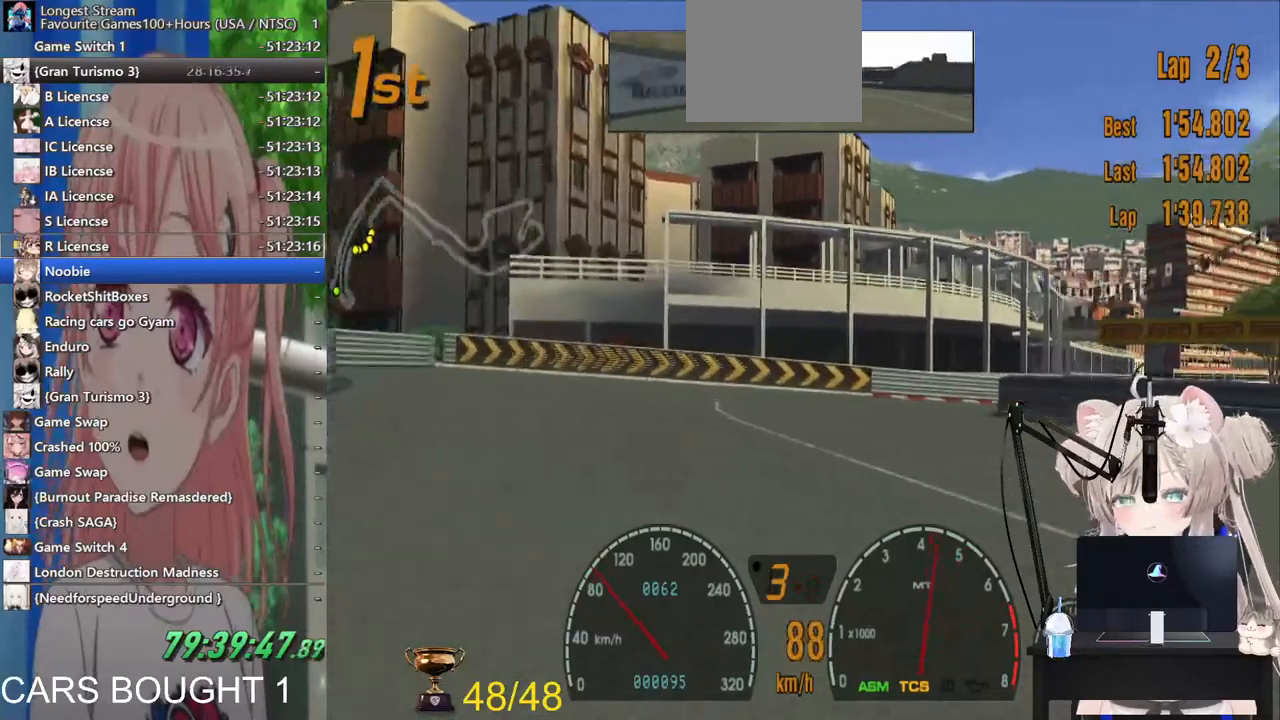
{"buttons": [], "left_stick": "right", "right_stick": "center", "events": []}
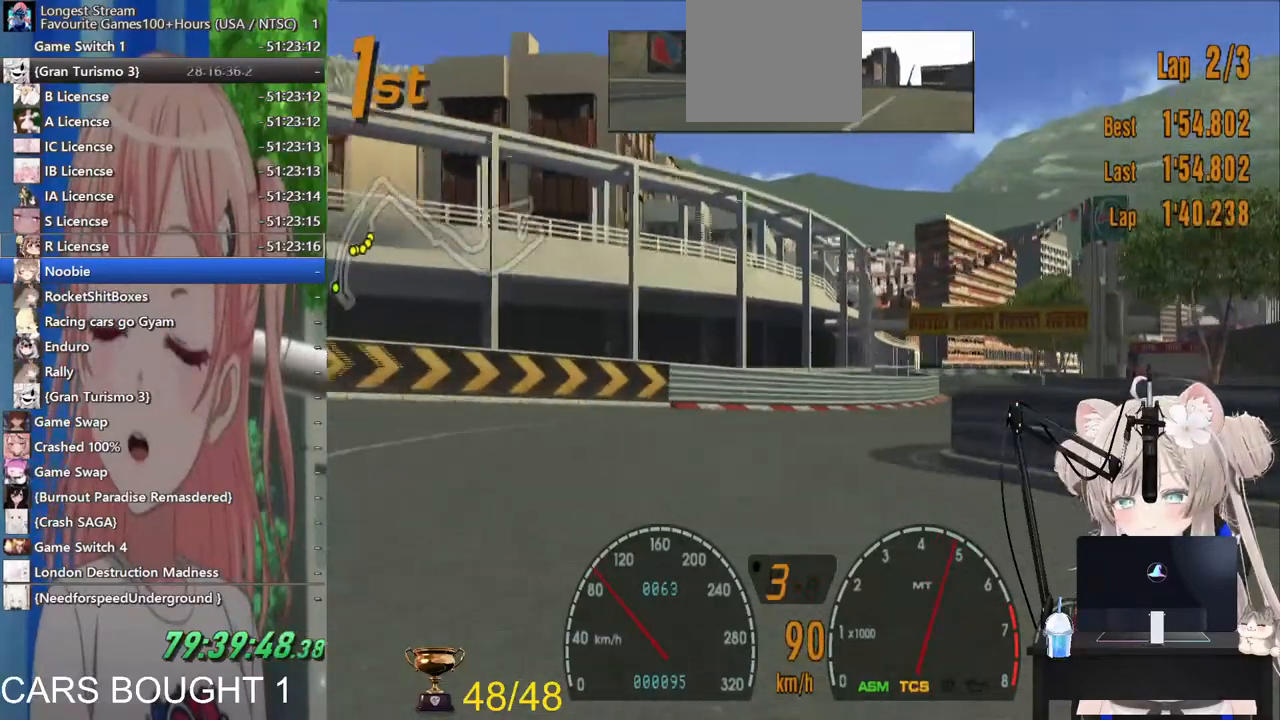
{"buttons": [], "left_stick": "right", "right_stick": "center", "events": []}
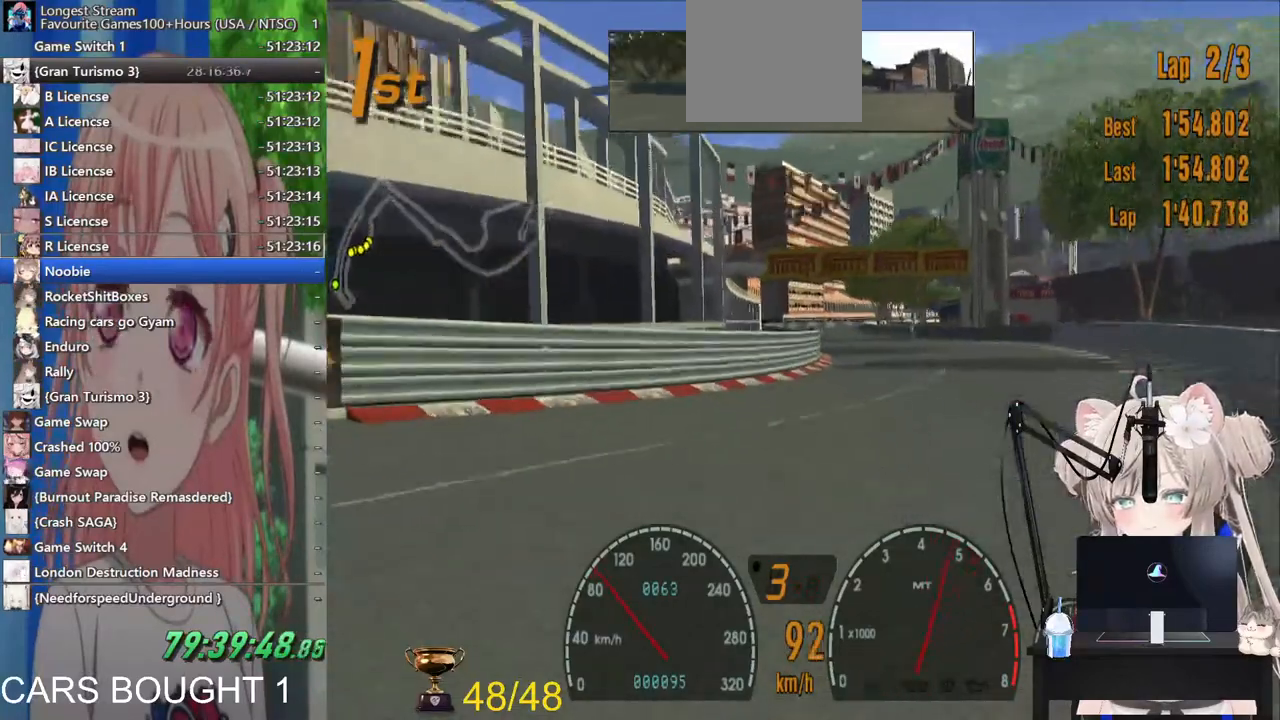
{"buttons": [], "left_stick": "left", "right_stick": "center", "events": [[417, "left_stick", "center"], [467, "left_stick", "left"]]}
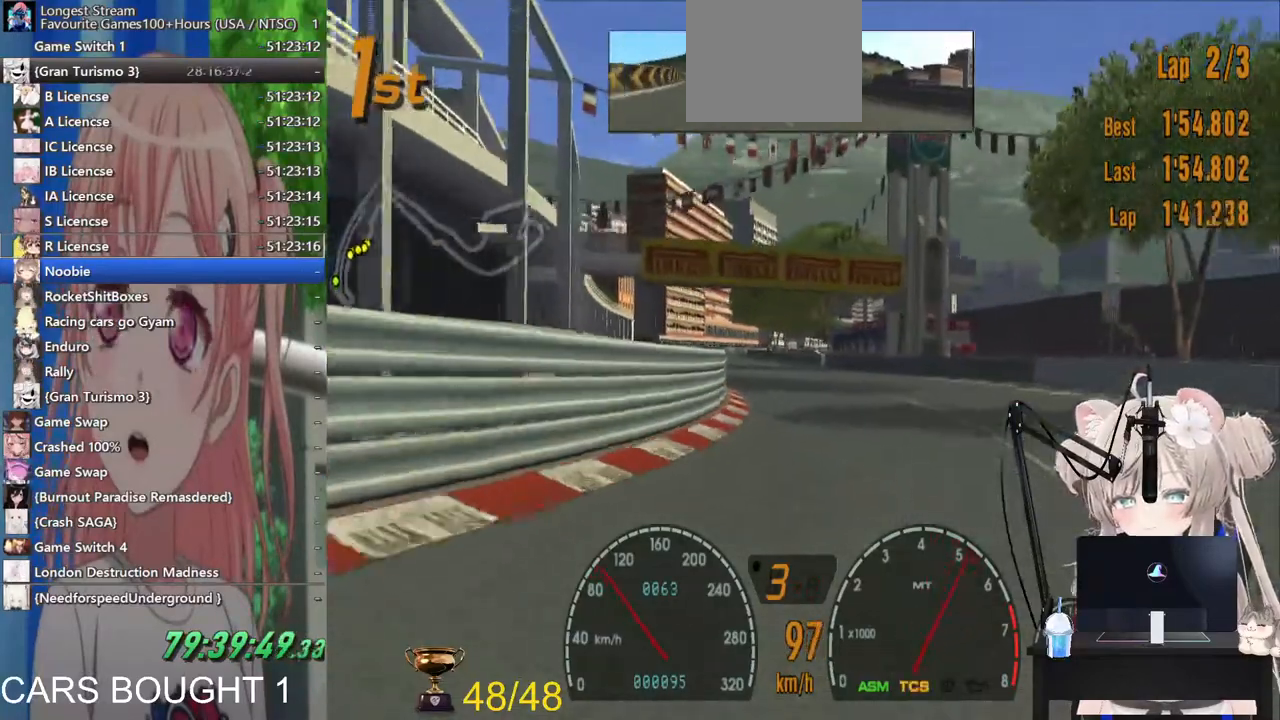
{"buttons": [], "left_stick": "up-left", "right_stick": "center", "events": [[50, "left_stick", "up-left"]]}
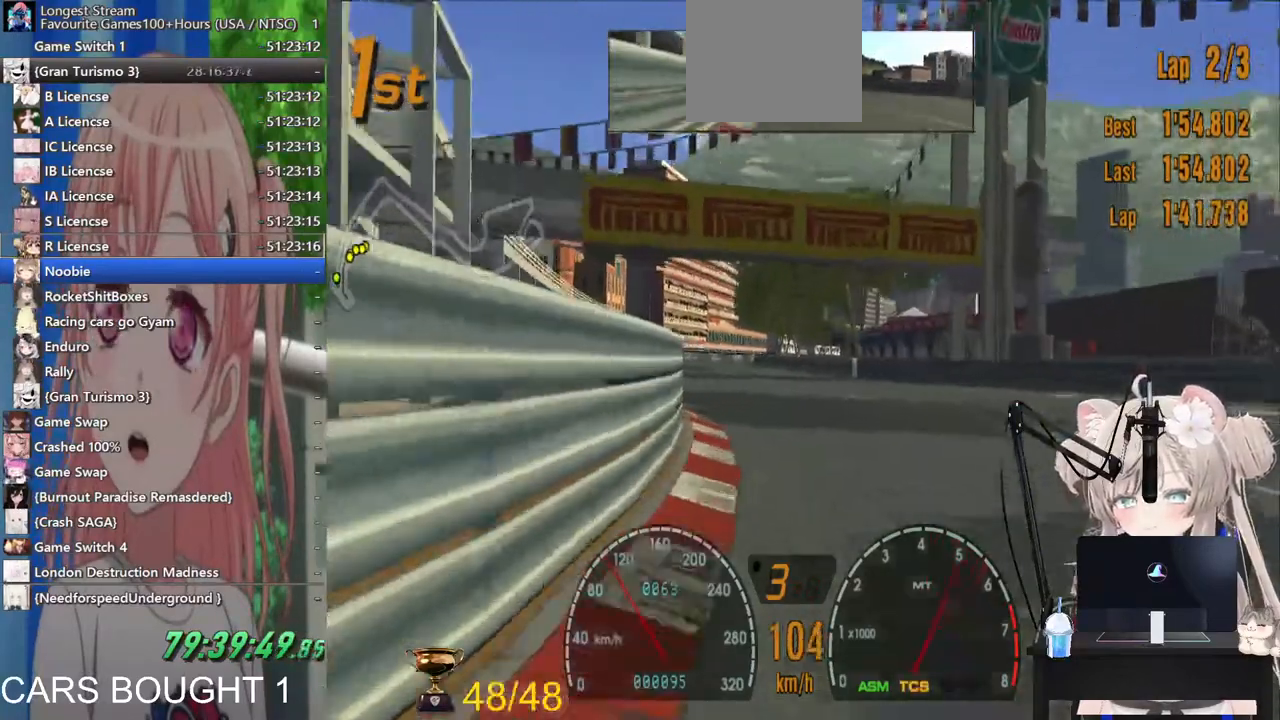
{"buttons": [], "left_stick": "center", "right_stick": "center", "events": [[250, "left_stick", "center"]]}
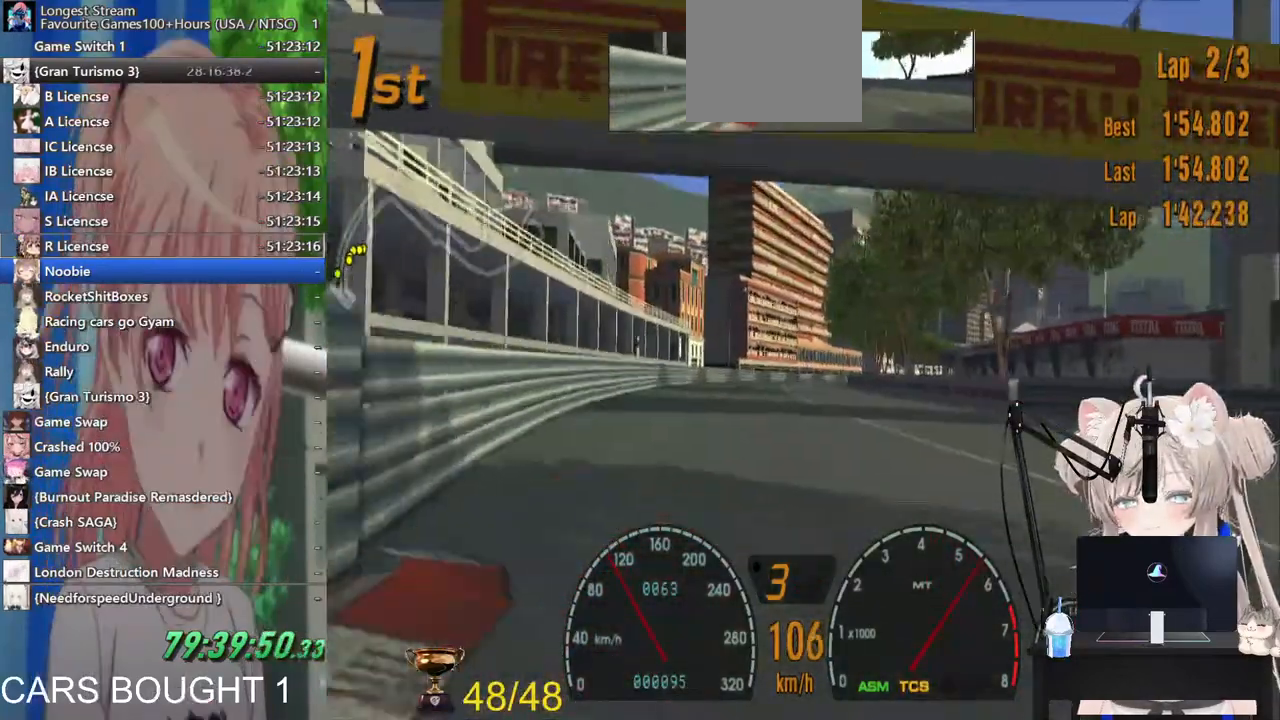
{"buttons": [], "left_stick": "center", "right_stick": "center", "events": []}
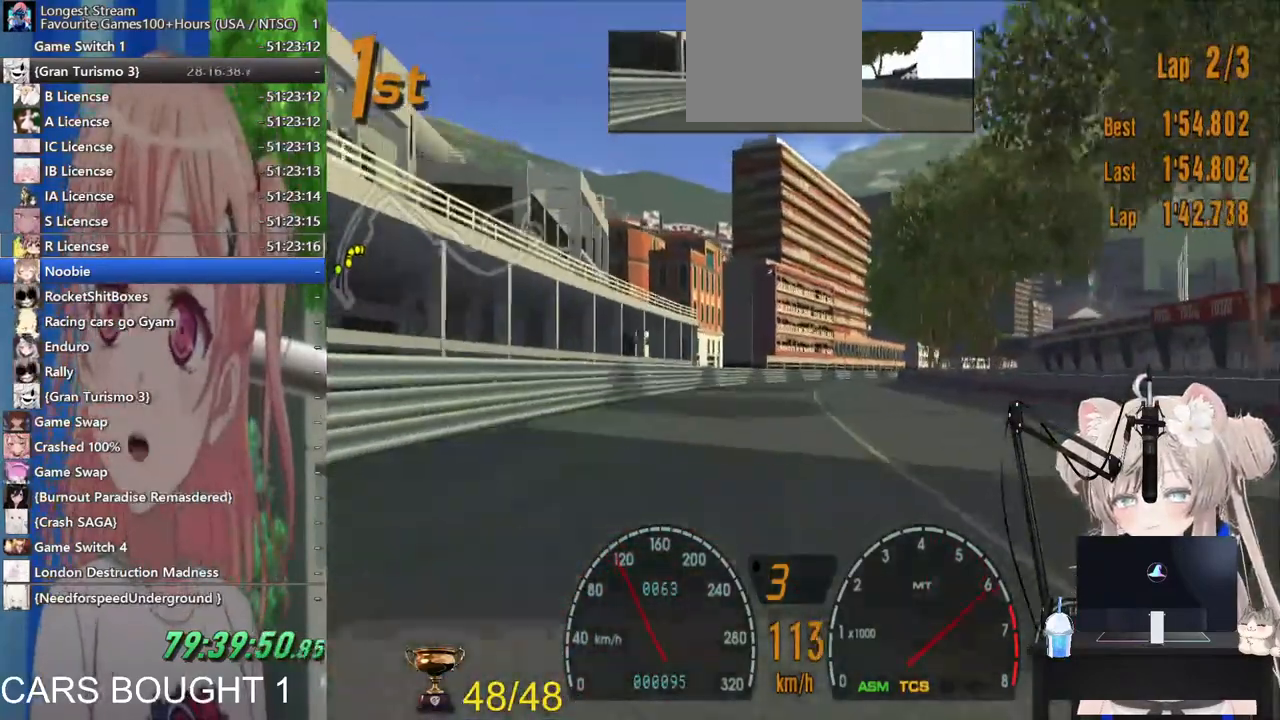
{"buttons": [], "left_stick": "center", "right_stick": "center", "events": []}
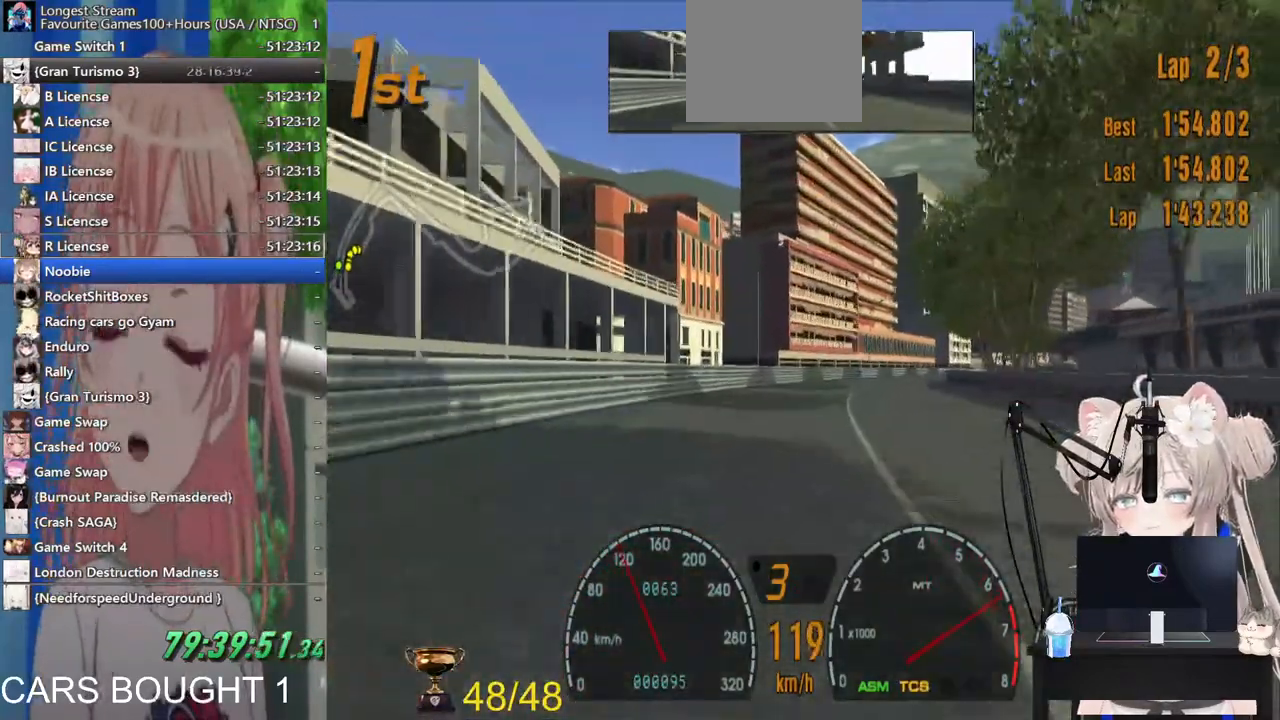
{"buttons": [], "left_stick": "center", "right_stick": "center", "events": []}
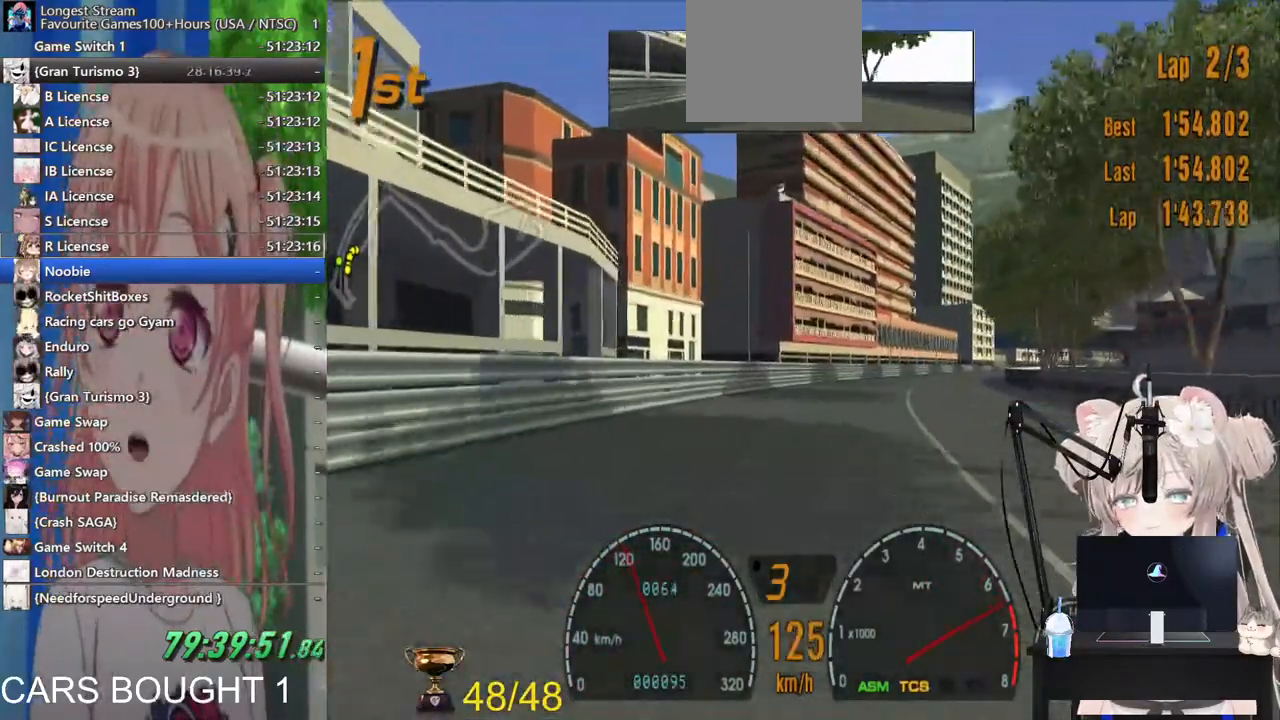
{"buttons": [], "left_stick": "right", "right_stick": "center", "events": [[250, "left_stick", "right"]]}
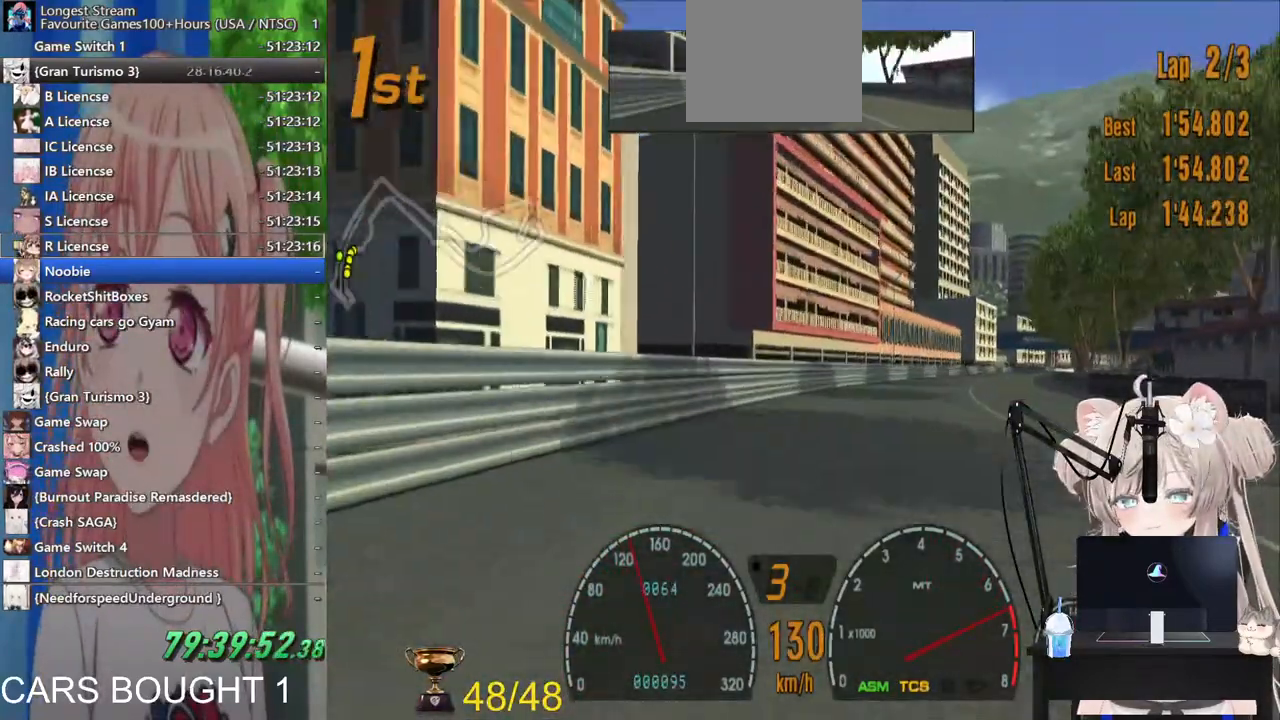
{"buttons": [], "left_stick": "center", "right_stick": "center", "events": [[183, "left_stick", "center"], [267, "CROSS", "down"], [417, "CROSS", "up"]]}